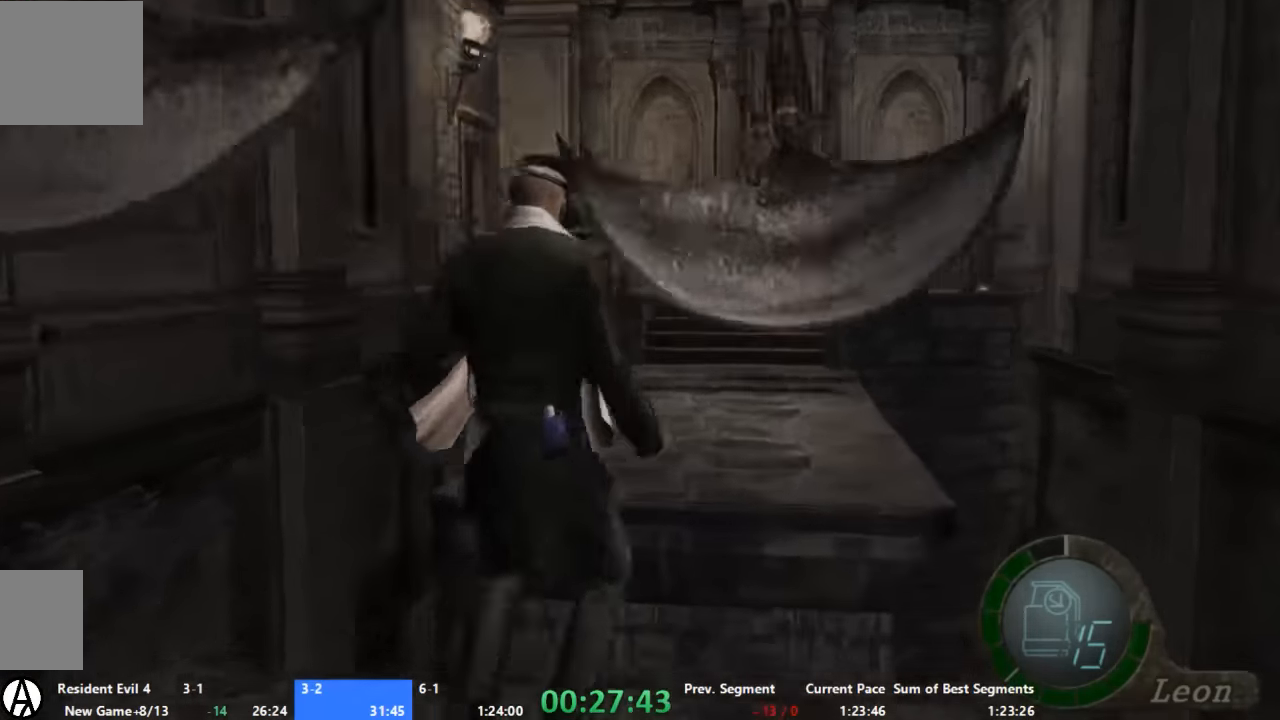
Gameplay with a controller (Xbox layout); each line is a JSON object with the inputs held at the frame after it. "events" lists button and stick changes between this image and that frame as [ms after this image, input, new state], when the widget could be followed in between. Not read: L1 L2 L3 R1 R2 R3 SELECT.
{"buttons": ["A"], "left_stick": "up", "right_stick": "center", "events": []}
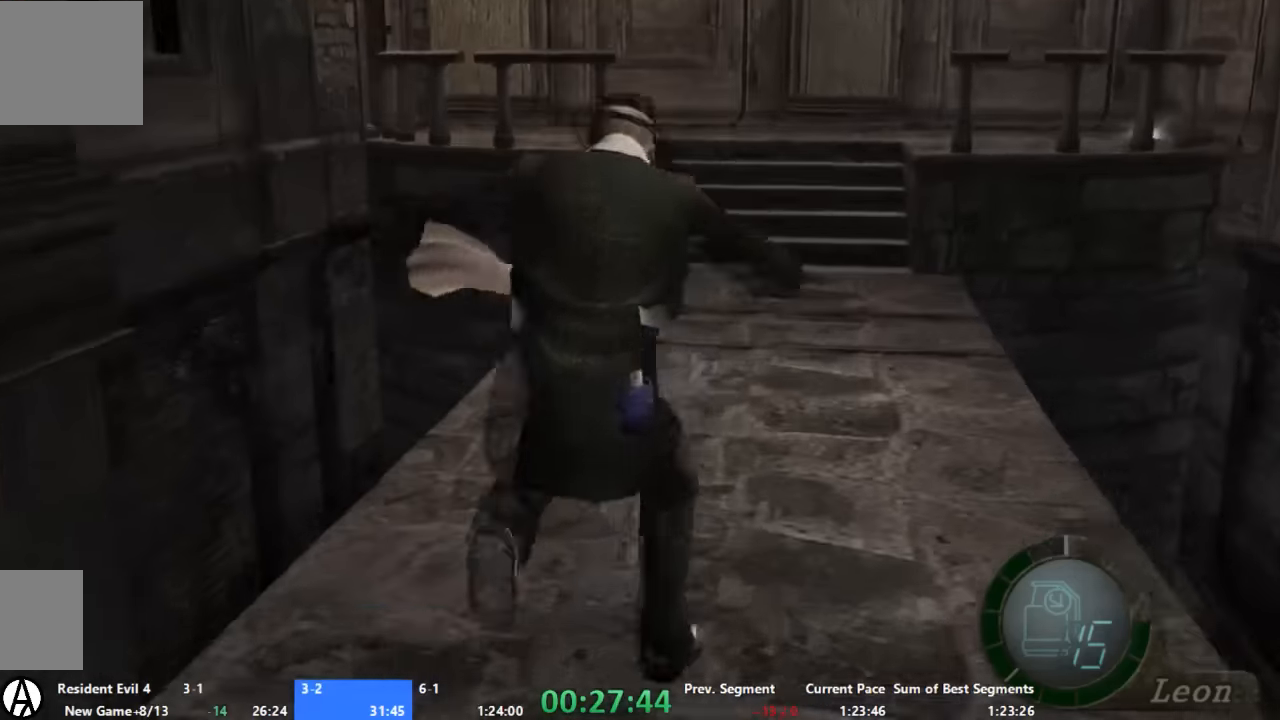
{"buttons": ["A"], "left_stick": "up", "right_stick": "center", "events": []}
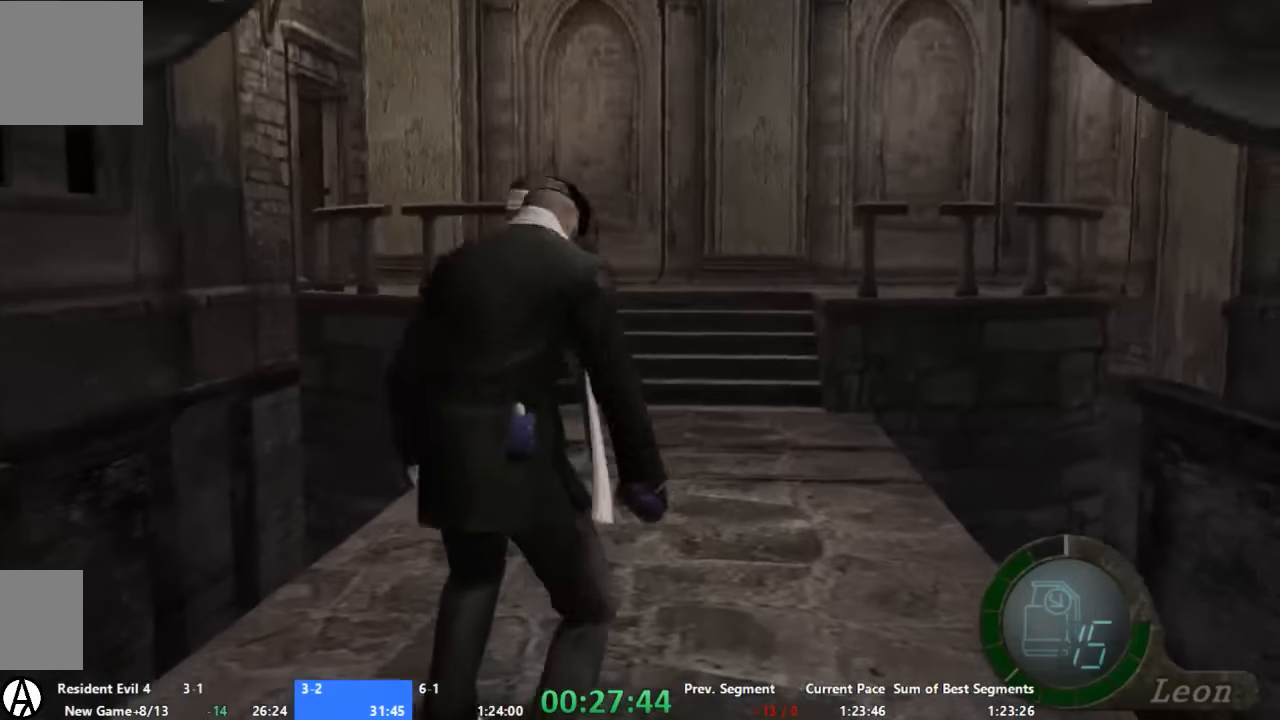
{"buttons": ["A"], "left_stick": "up", "right_stick": "center", "events": []}
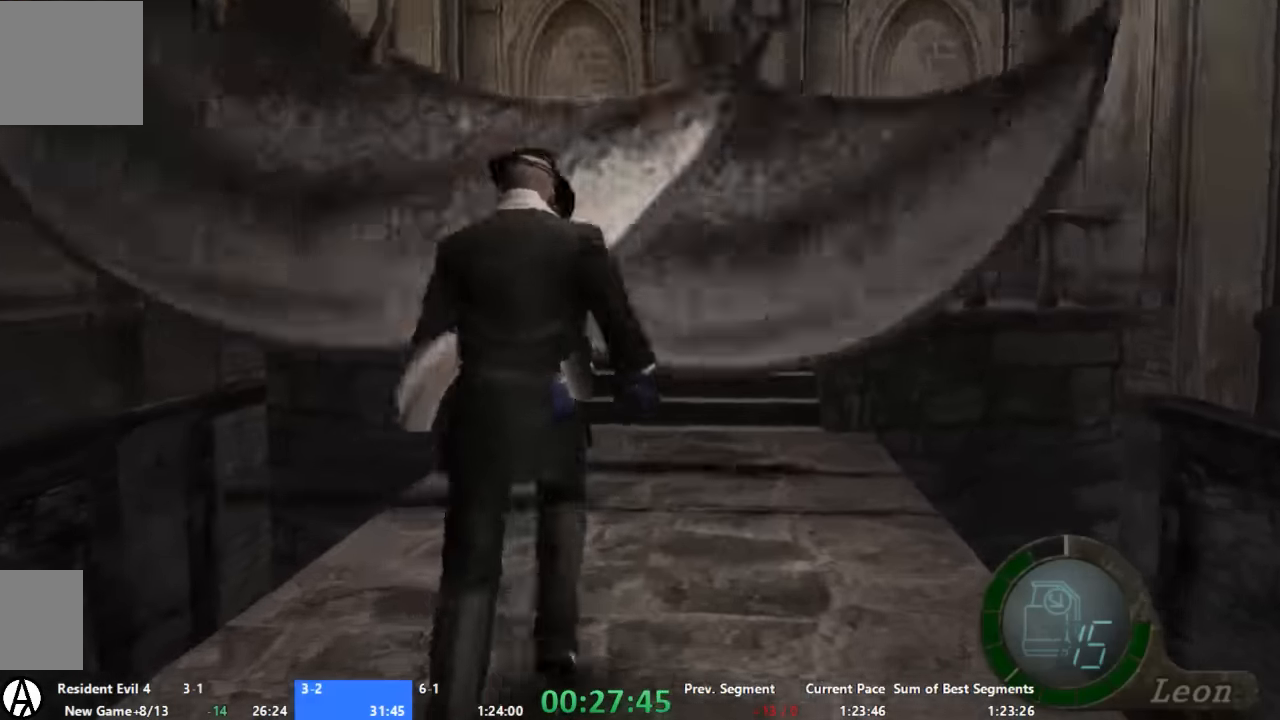
{"buttons": ["A"], "left_stick": "up", "right_stick": "center", "events": []}
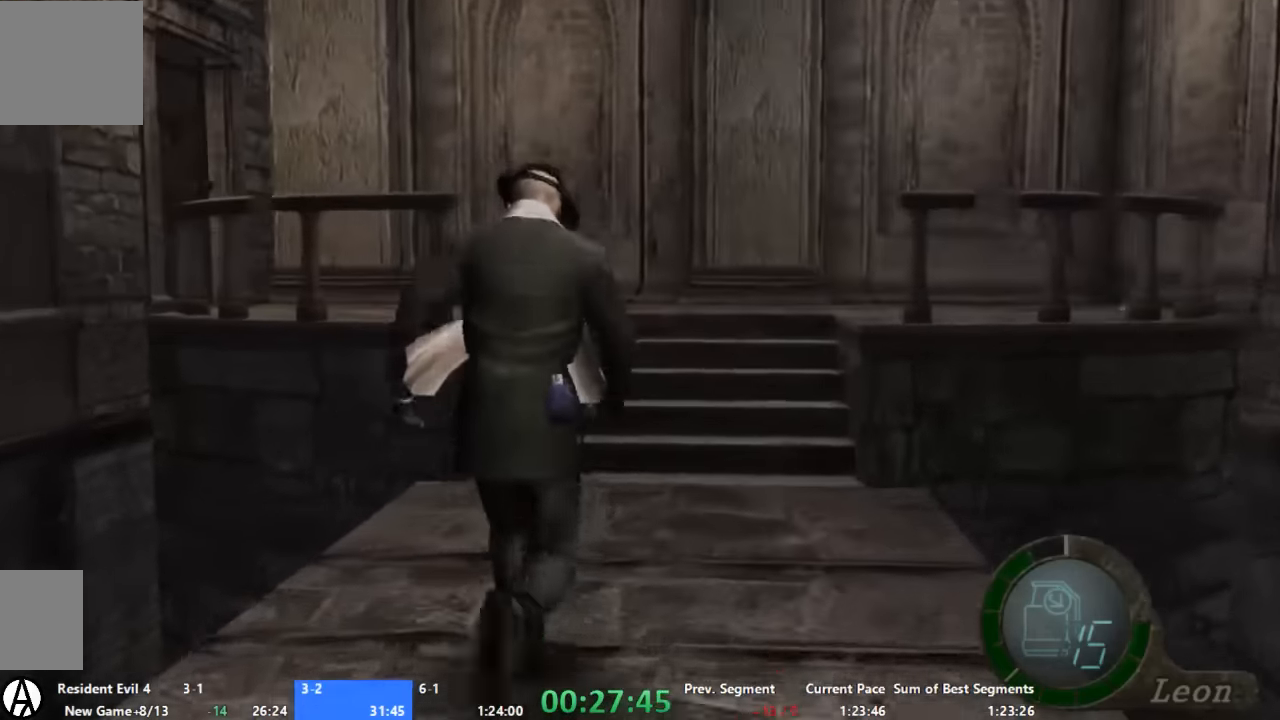
{"buttons": ["A"], "left_stick": "up", "right_stick": "center", "events": []}
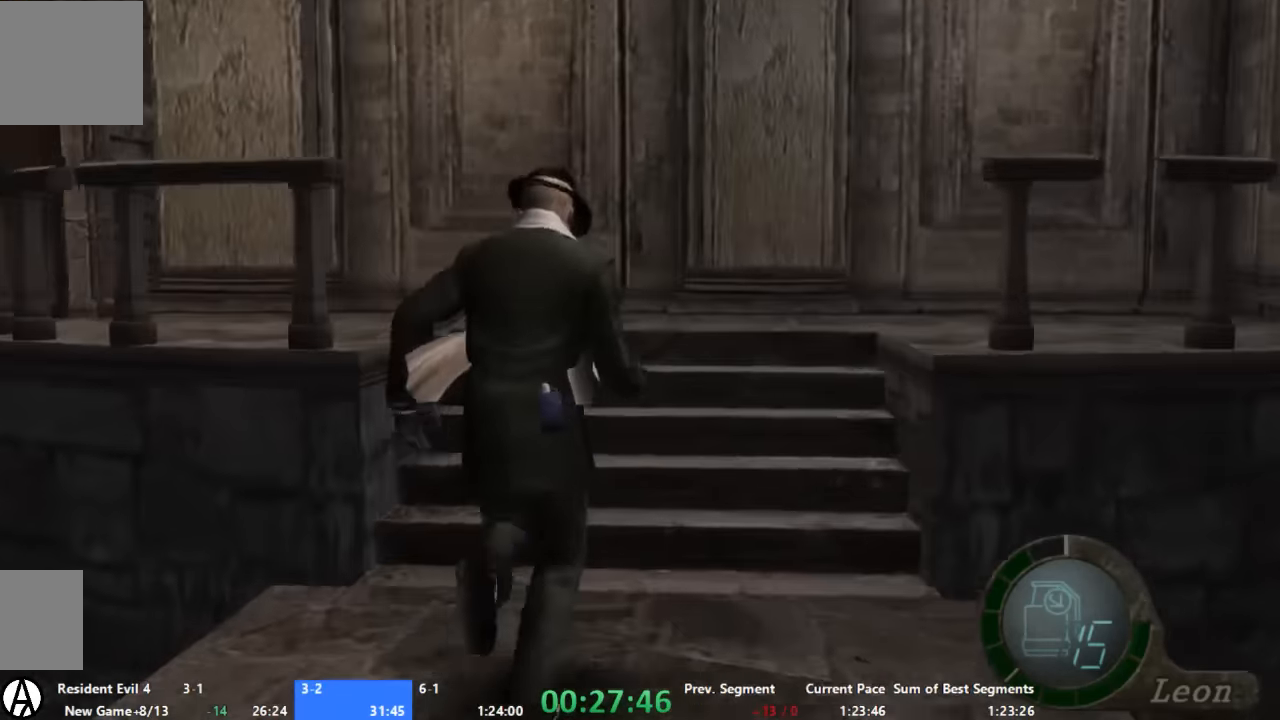
{"buttons": ["A"], "left_stick": "up-left", "right_stick": "center", "events": [[67, "left_stick", "up-left"]]}